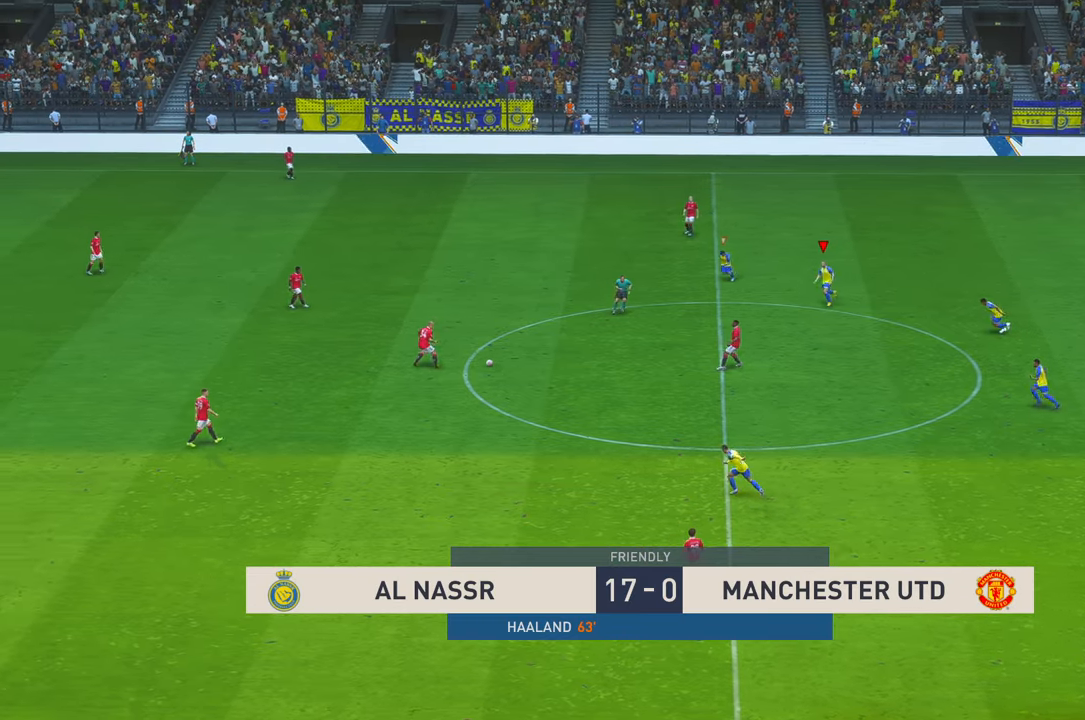
Gameplay with a controller (Xbox layout); each line is a JSON object with the inputs held at the frame after it. "events" lists button and stick changes between this image and that frame as [ms after this image, input, new state], when the widget could be followed in between. Not read: L1 L3 R1 R3.
{"buttons": ["R2"], "left_stick": "down-left", "right_stick": "center", "events": []}
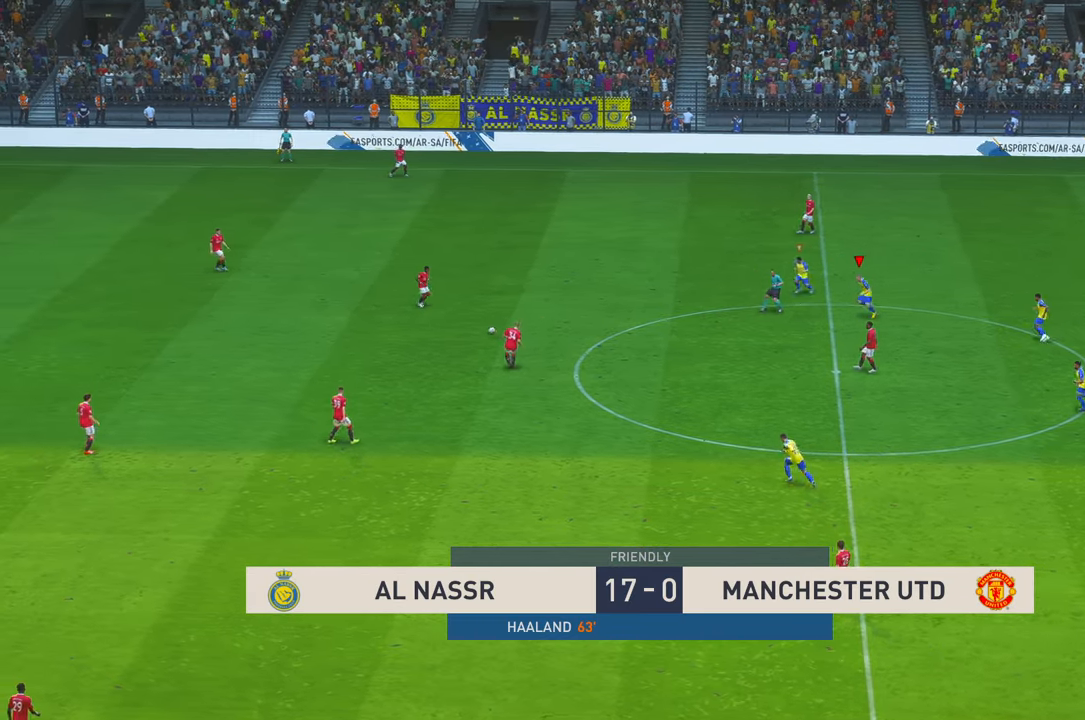
{"buttons": ["R2"], "left_stick": "left", "right_stick": "center", "events": [[17, "left_stick", "left"]]}
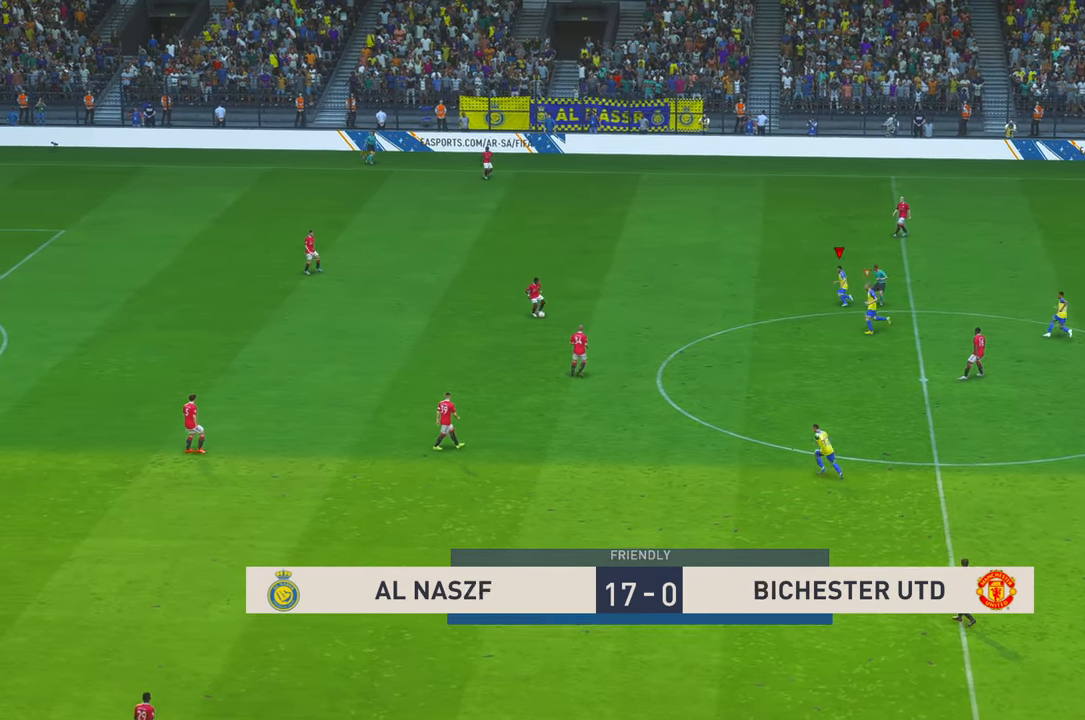
{"buttons": ["R2"], "left_stick": "center", "right_stick": "center", "events": [[134, "left_stick", "down-left"], [367, "left_stick", "center"]]}
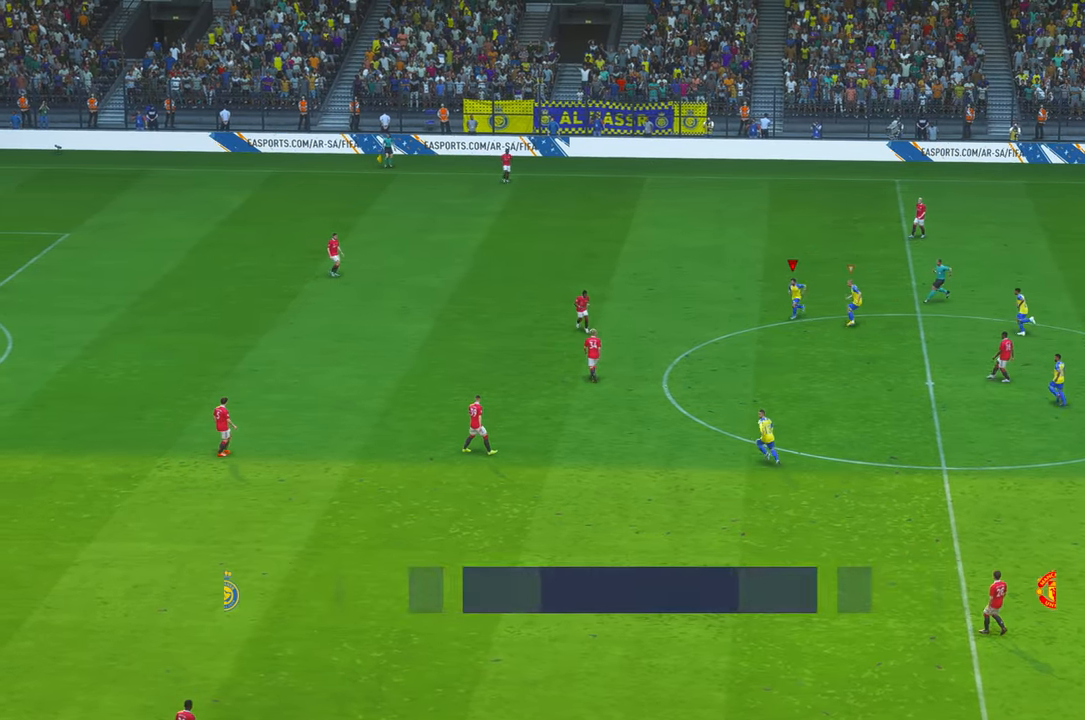
{"buttons": ["R2"], "left_stick": "down", "right_stick": "center", "events": [[267, "left_stick", "down"]]}
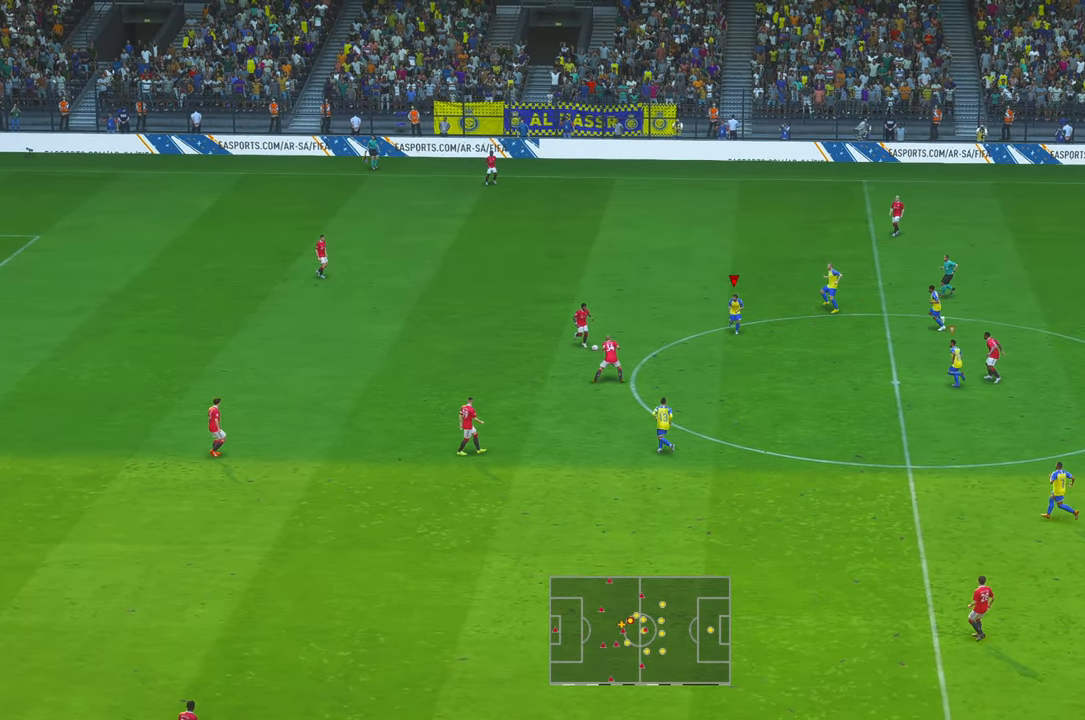
{"buttons": ["R2"], "left_stick": "down", "right_stick": "center", "events": [[34, "left_stick", "center"], [400, "left_stick", "down"]]}
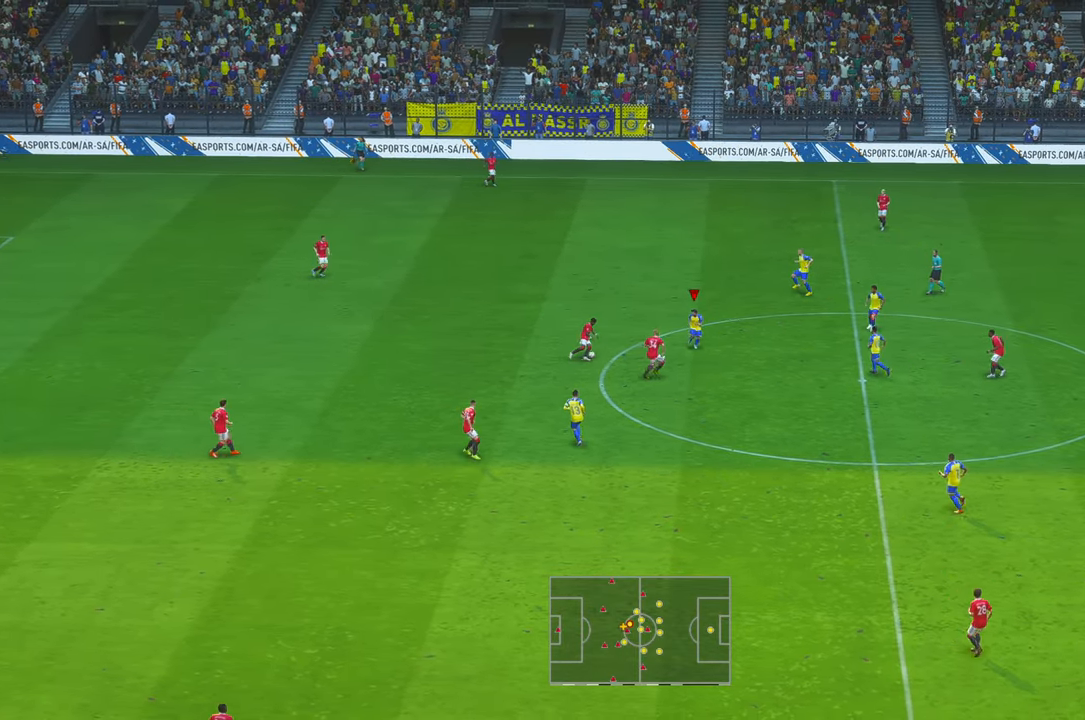
{"buttons": ["R2"], "left_stick": "up-right", "right_stick": "center", "events": [[150, "left_stick", "center"], [234, "left_stick", "up-right"]]}
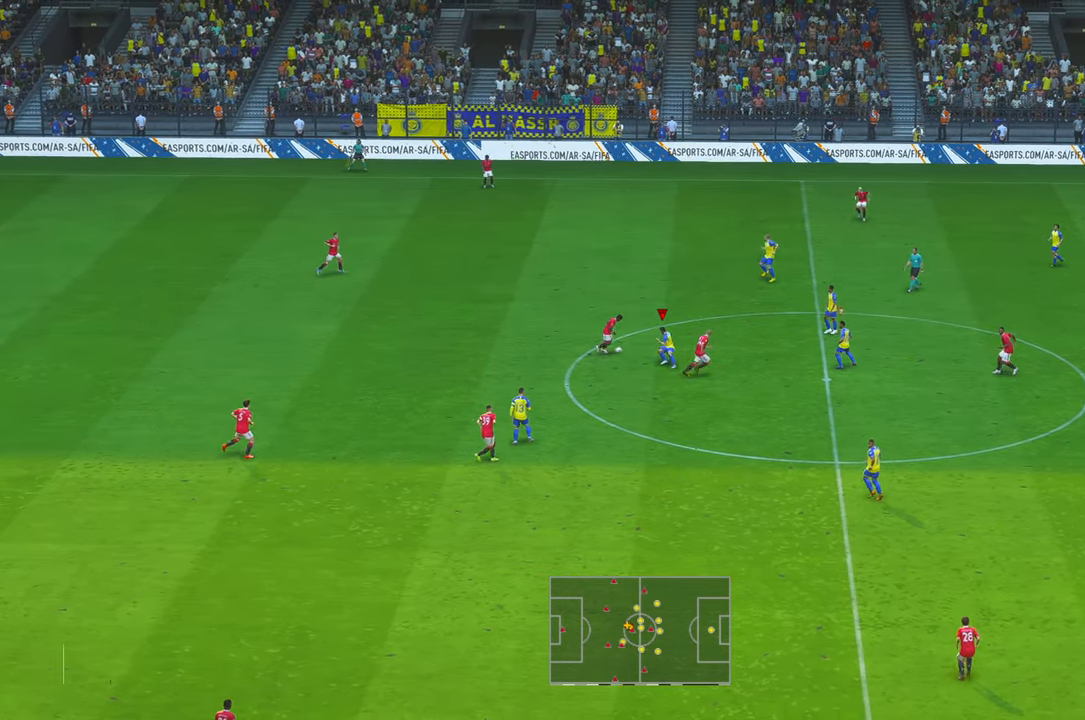
{"buttons": ["R2"], "left_stick": "up-right", "right_stick": "center", "events": []}
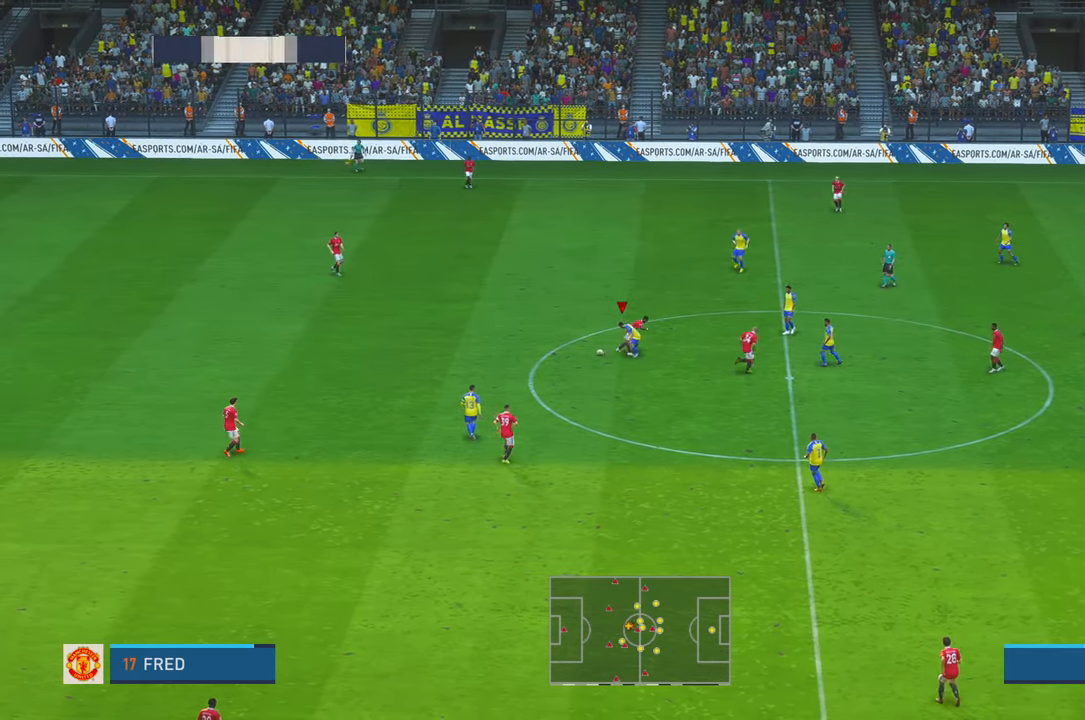
{"buttons": ["R2"], "left_stick": "left", "right_stick": "center"}
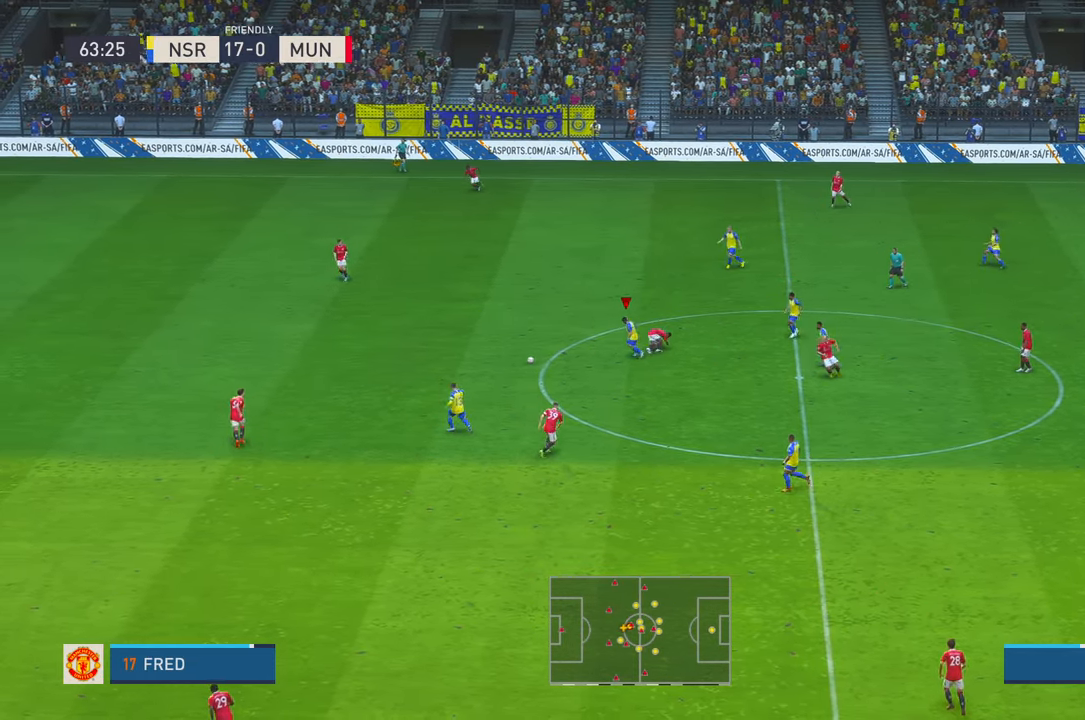
{"buttons": ["R2"], "left_stick": "left", "right_stick": "center", "events": []}
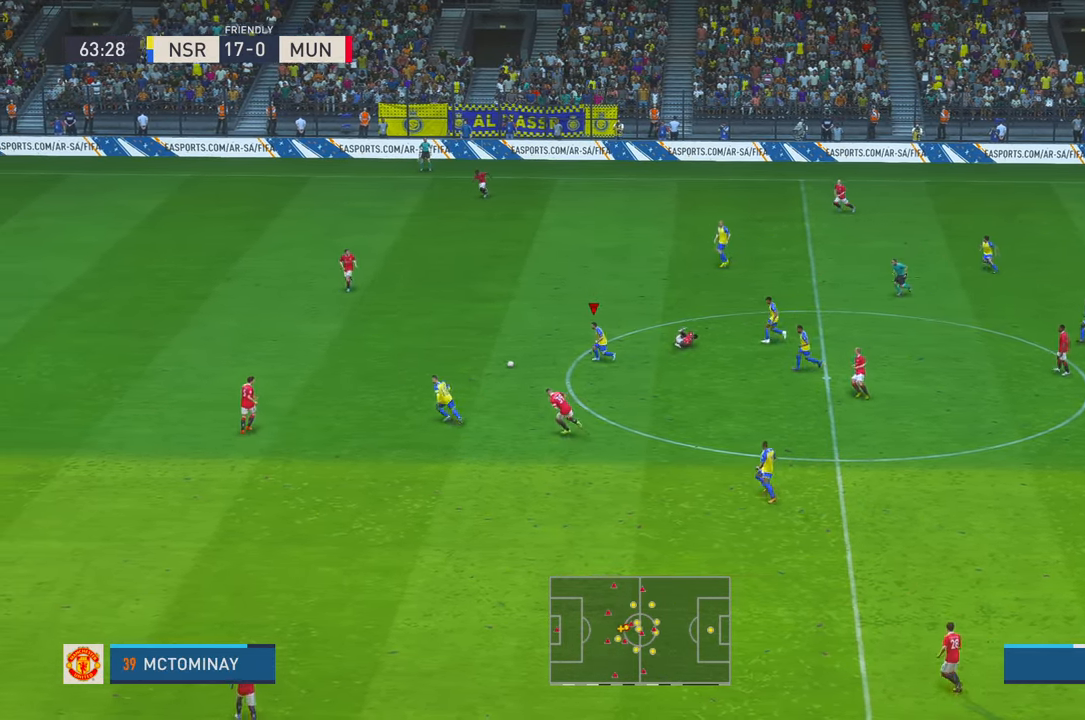
{"buttons": ["R2"], "left_stick": "left", "right_stick": "center", "events": []}
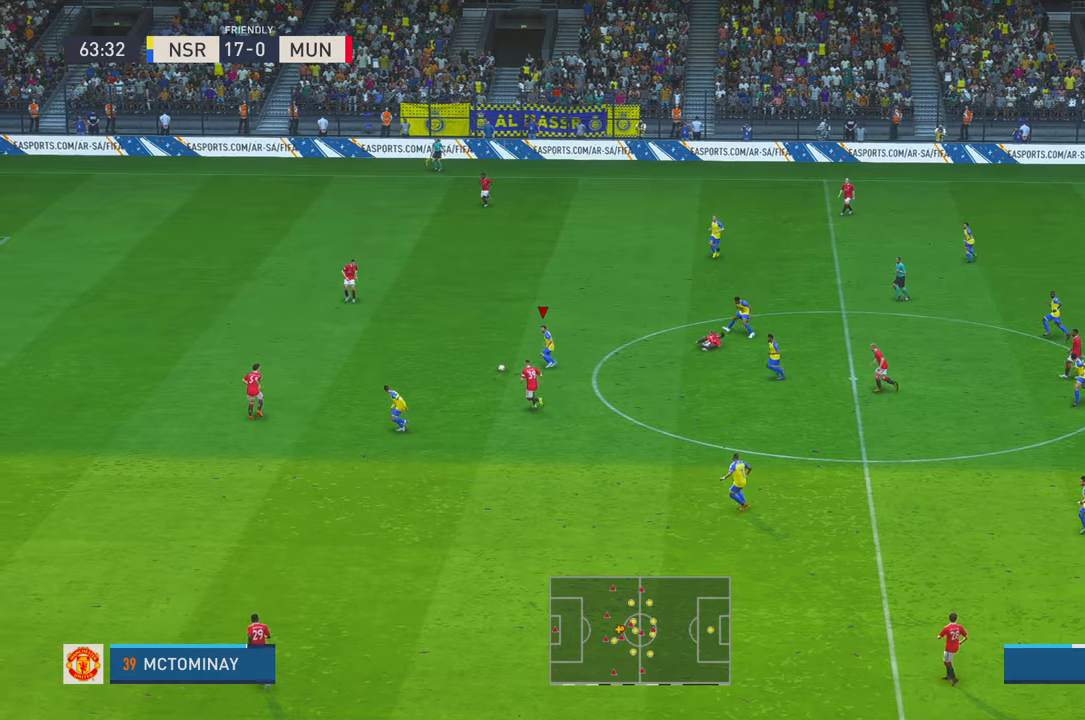
{"buttons": ["R2"], "left_stick": "left", "right_stick": "center", "events": []}
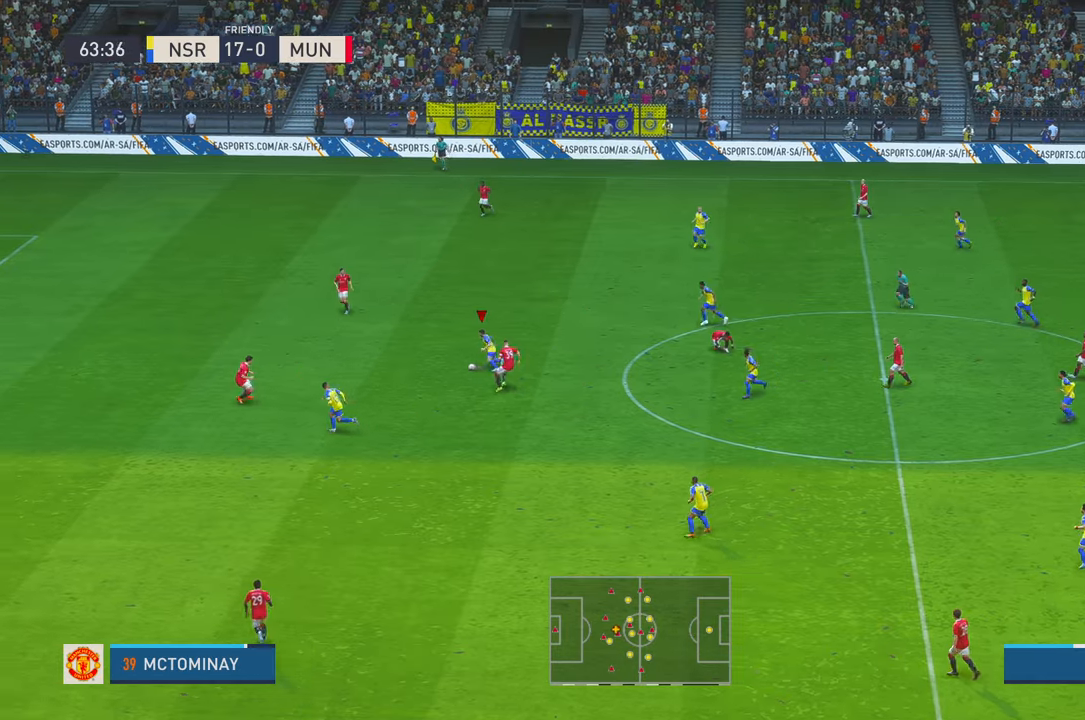
{"buttons": ["R2"], "left_stick": "down", "right_stick": "center", "events": [[217, "left_stick", "down-left"], [334, "left_stick", "down"], [384, "A", "down"], [500, "A", "up"]]}
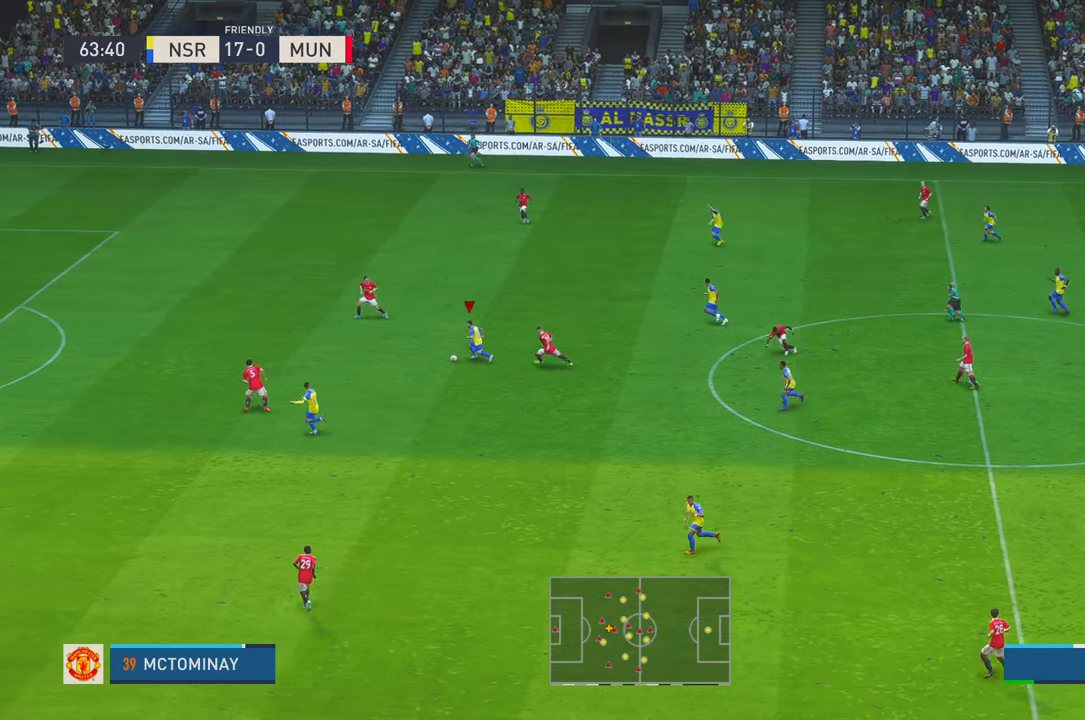
{"buttons": ["R2"], "left_stick": "down", "right_stick": "center", "events": []}
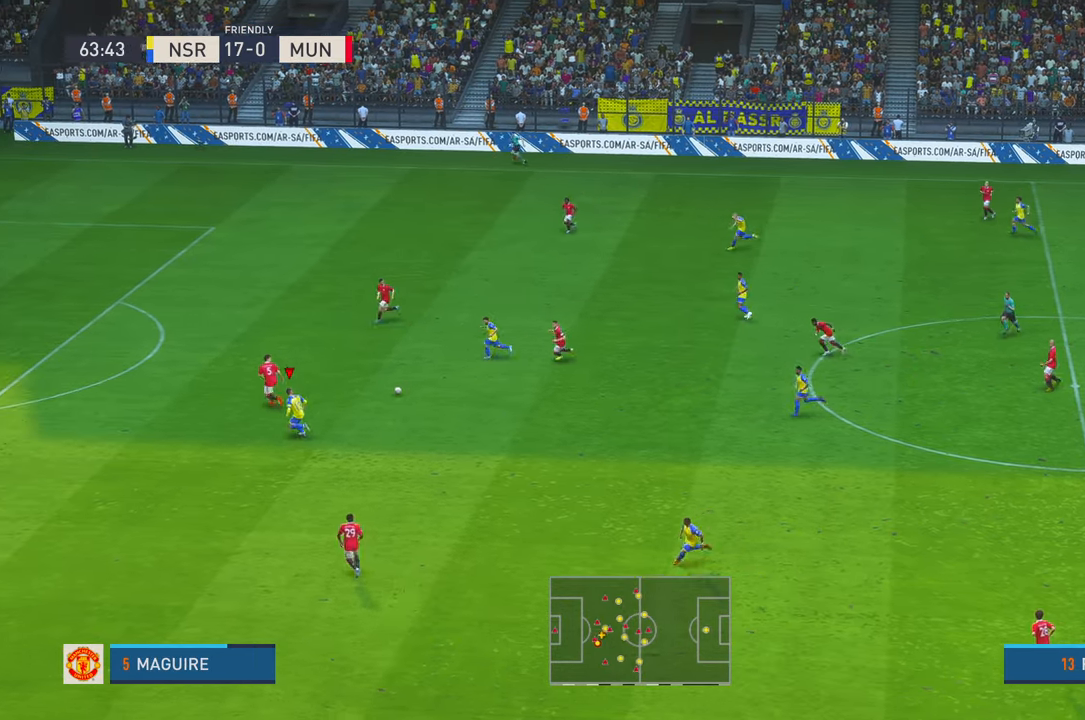
{"buttons": ["R2"], "left_stick": "down", "right_stick": "center", "events": []}
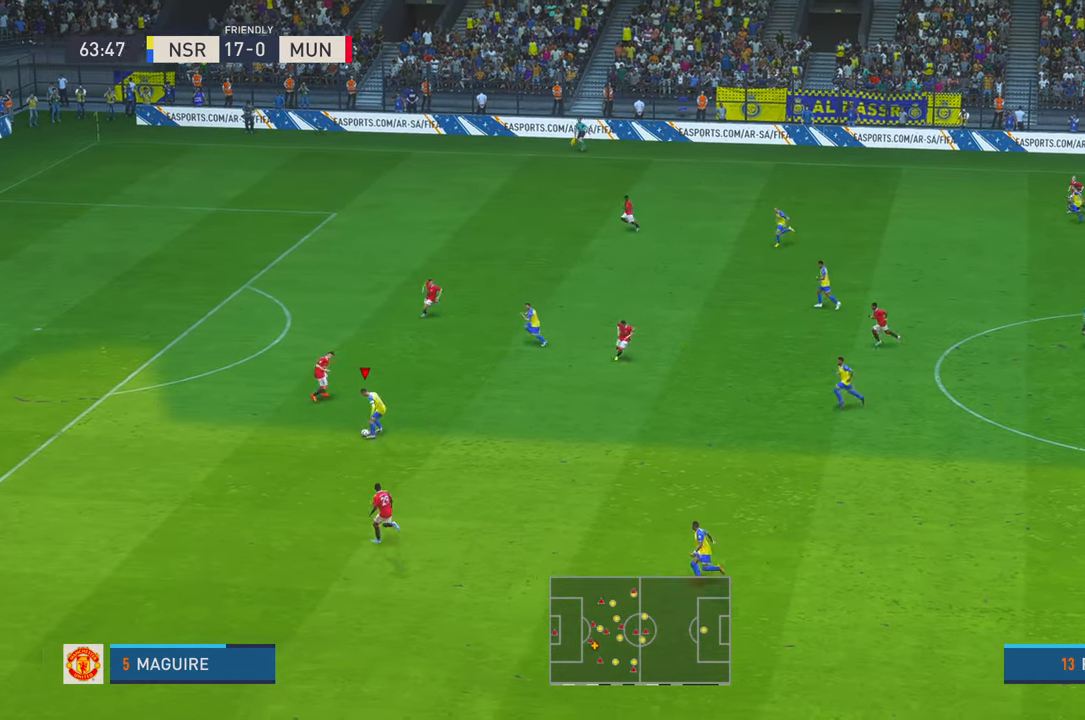
{"buttons": ["R2"], "left_stick": "up", "right_stick": "center", "events": [[234, "left_stick", "center"], [500, "left_stick", "up"]]}
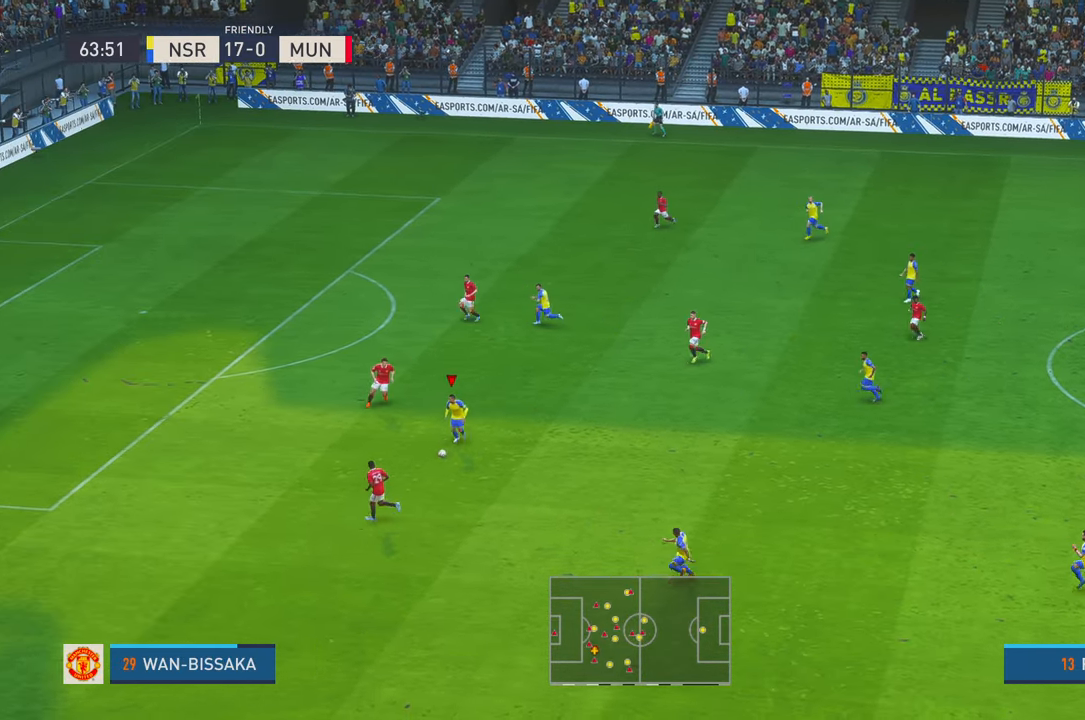
{"buttons": ["R2"], "left_stick": "right", "right_stick": "center", "events": [[167, "left_stick", "center"], [267, "left_stick", "down-right"], [467, "left_stick", "right"]]}
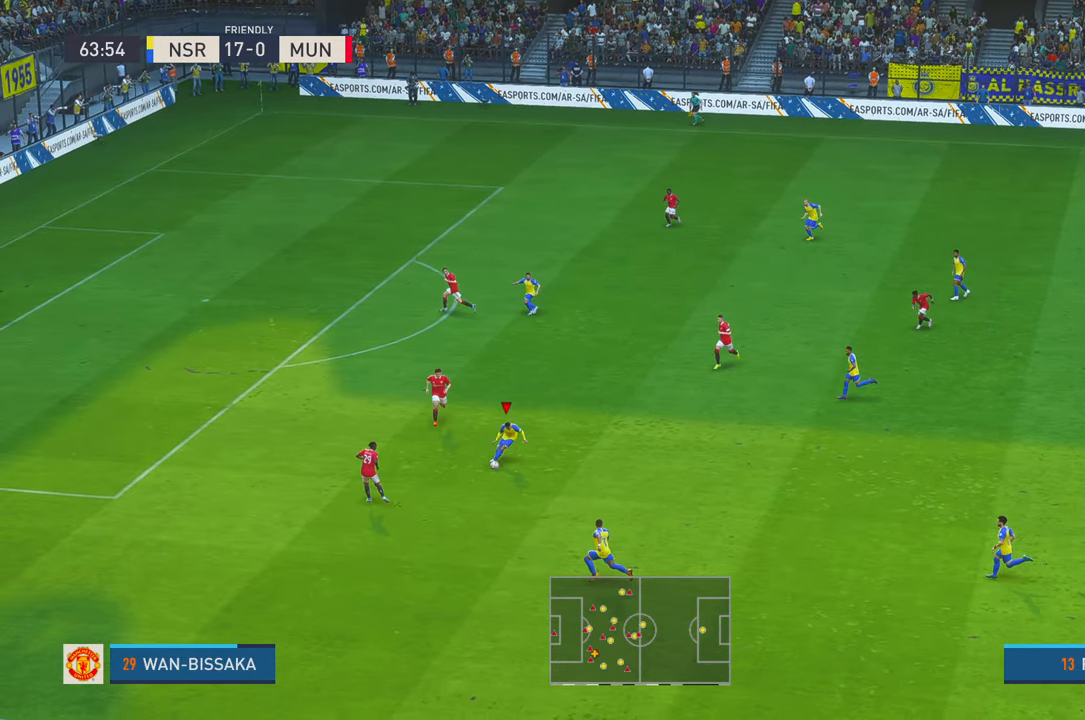
{"buttons": ["R2"], "left_stick": "up", "right_stick": "center", "events": [[100, "left_stick", "up-right"], [500, "left_stick", "up"]]}
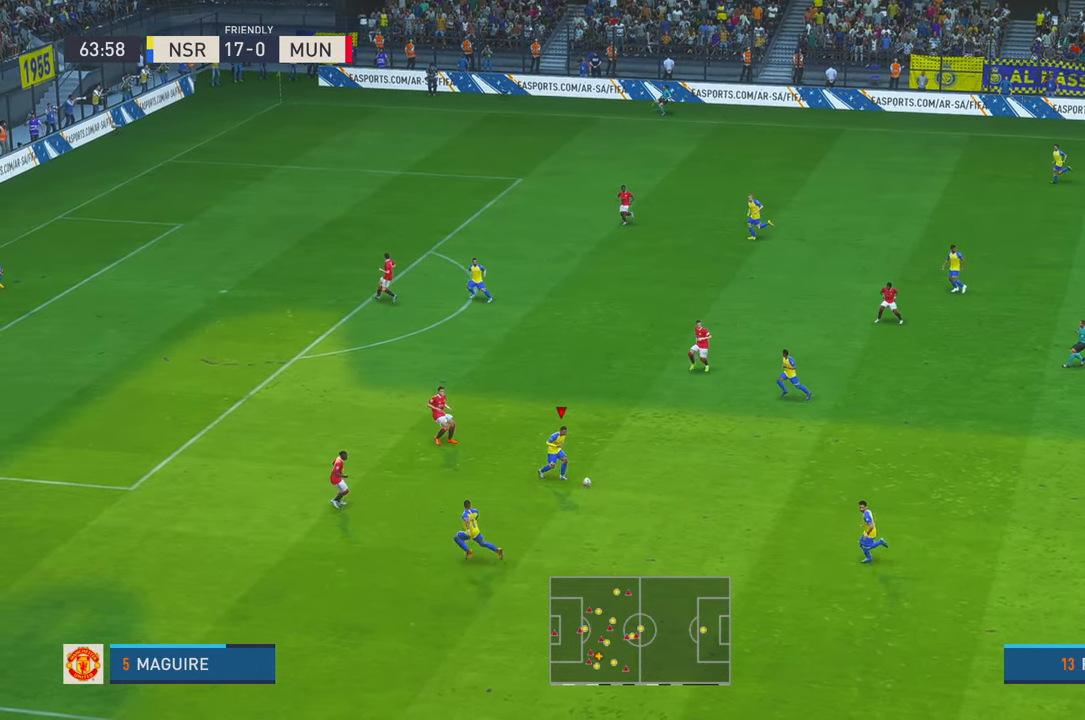
{"buttons": ["R2"], "left_stick": "up", "right_stick": "center", "events": []}
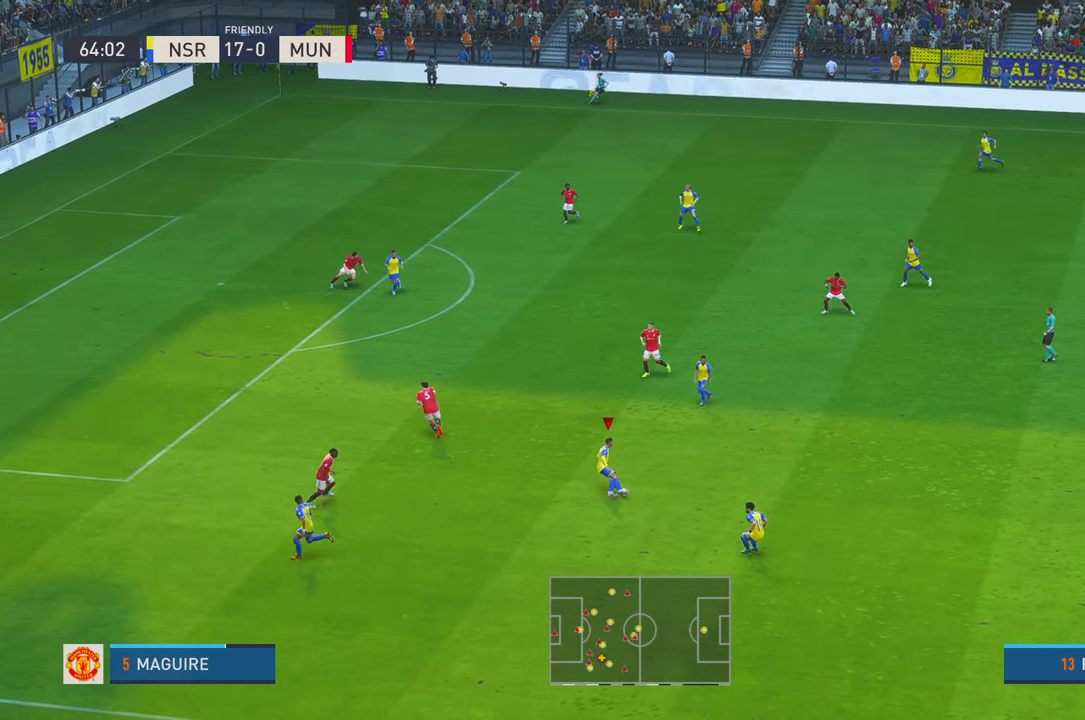
{"buttons": ["R2"], "left_stick": "center", "right_stick": "center", "events": [[417, "left_stick", "center"]]}
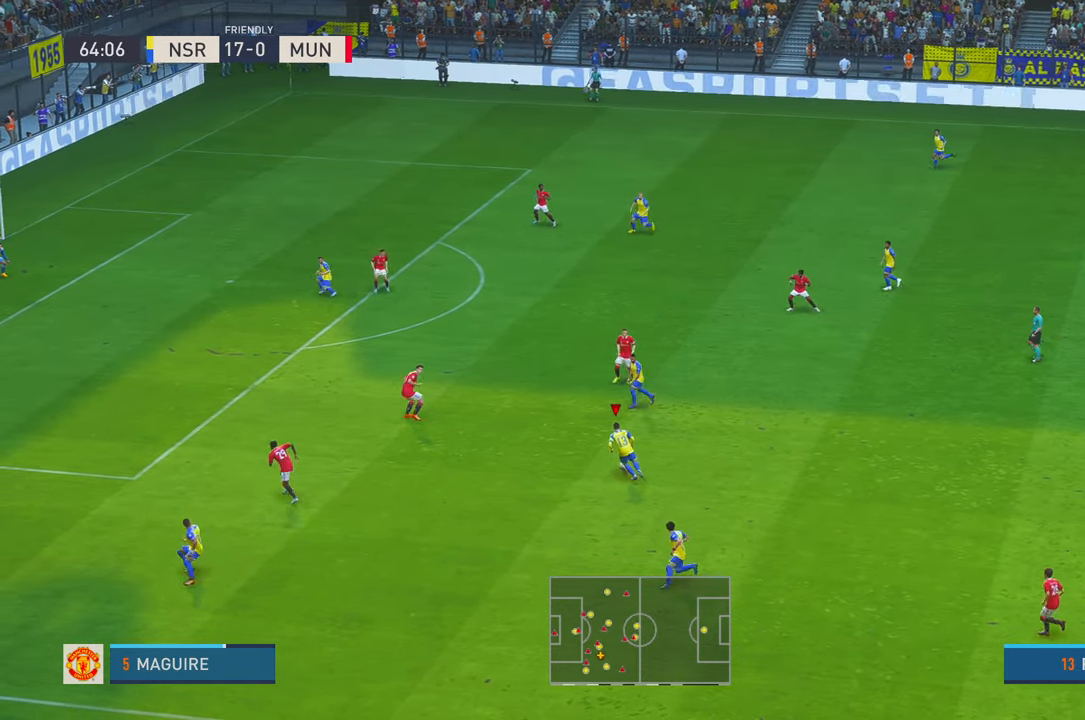
{"buttons": ["R2"], "left_stick": "up-right", "right_stick": "center", "events": [[134, "left_stick", "up-right"]]}
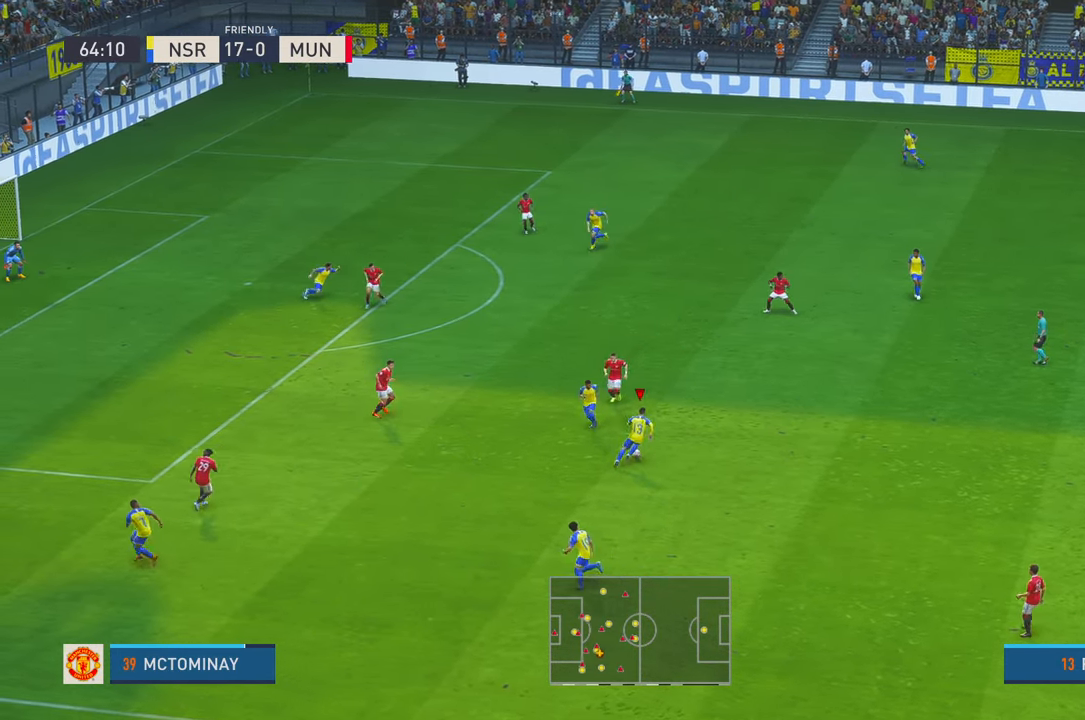
{"buttons": [], "left_stick": "up", "right_stick": "center", "events": [[267, "left_stick", "up"], [484, "R2", "up"]]}
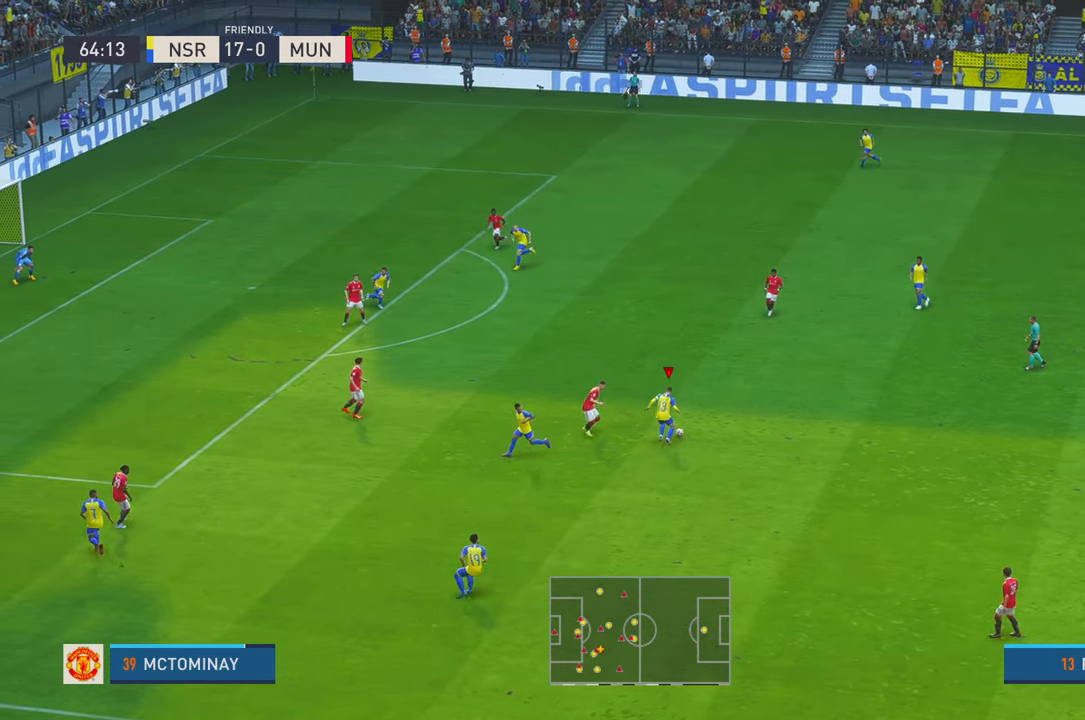
{"buttons": [], "left_stick": "up", "right_stick": "center", "events": [[17, "Y", "down"], [284, "Y", "up"]]}
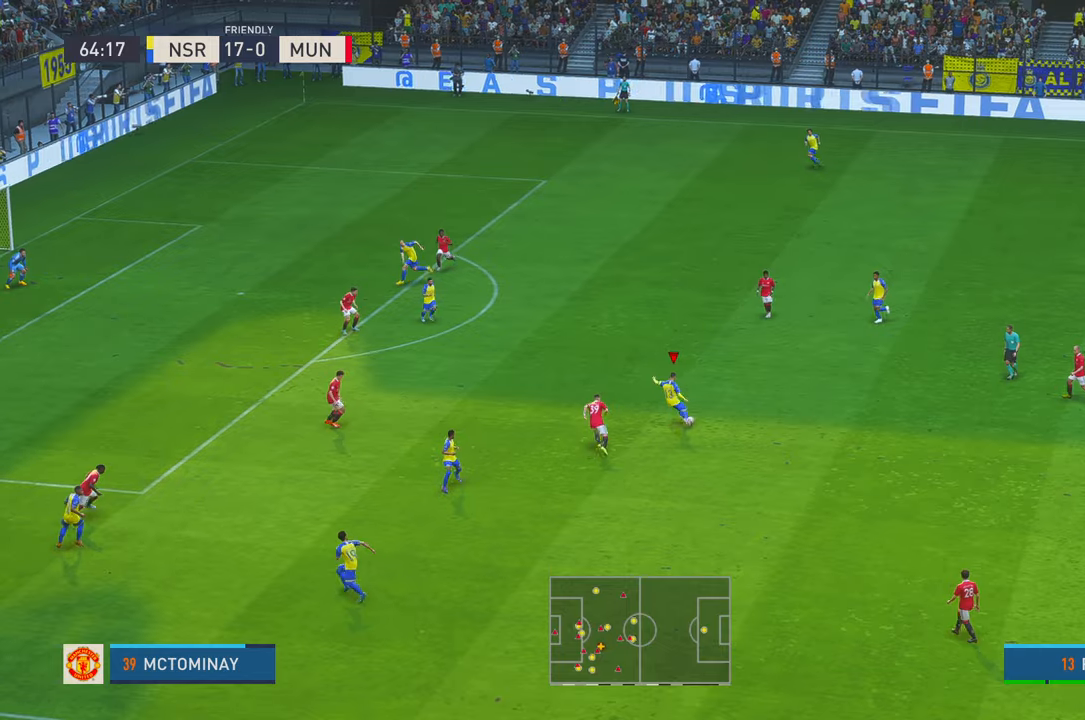
{"buttons": ["R2"], "left_stick": "left", "right_stick": "center", "events": [[67, "left_stick", "up-left"], [250, "R2", "down"], [250, "left_stick", "left"]]}